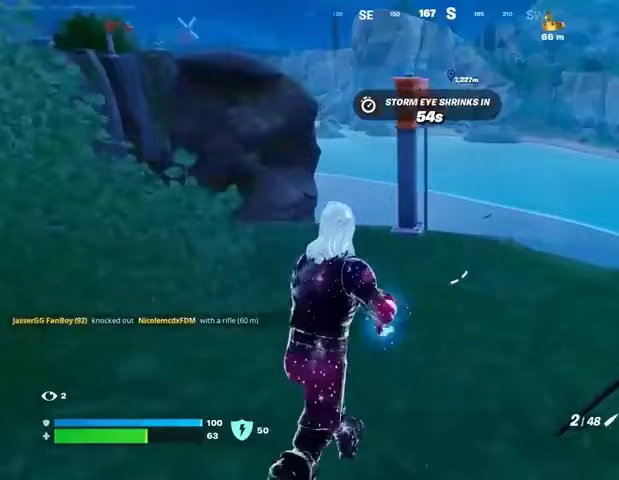
Gameplay with a controller (PlayStation layout); each line is a JSON object with the inputs held at the frame after it. "events" lists button and stick changes between this image and that frame as [ms after this image, input, new state], when the widget could be followed in between.
{"buttons": ["L2"], "left_stick": "up-right", "right_stick": "center", "events": [[100, "left_stick", "up-right"], [367, "L2", "down"]]}
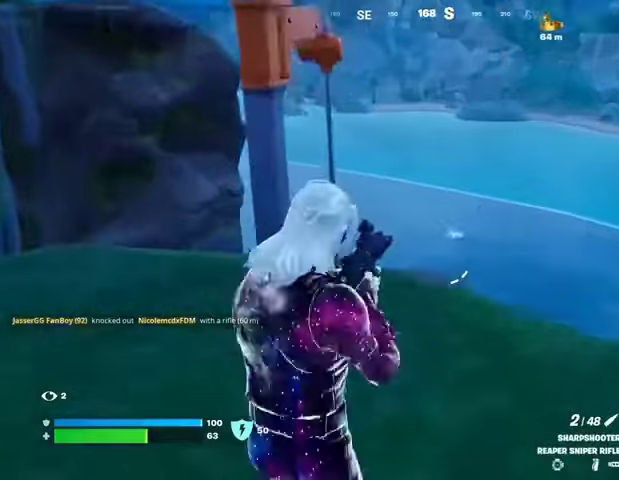
{"buttons": ["L2"], "left_stick": "up-left", "right_stick": "center", "events": [[67, "left_stick", "up"], [233, "left_stick", "down-left"], [267, "right_stick", "down-left"], [367, "right_stick", "center"], [400, "left_stick", "up-left"]]}
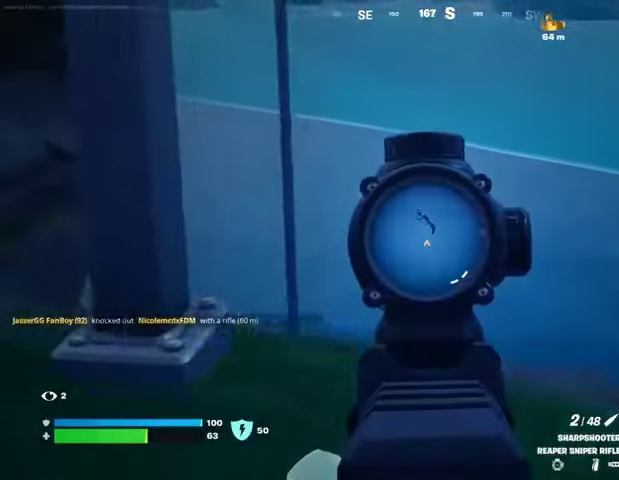
{"buttons": ["R1"], "left_stick": "down", "right_stick": "center", "events": [[33, "right_stick", "up-left"], [67, "left_stick", "up"], [167, "L2", "up"], [167, "R2", "down"], [200, "L3", "down"], [233, "right_stick", "down"], [267, "L3", "up"], [267, "R2", "up"], [267, "left_stick", "right"], [367, "R1", "down"], [400, "right_stick", "center"], [433, "R1", "up"], [433, "left_stick", "down"], [500, "R1", "down"]]}
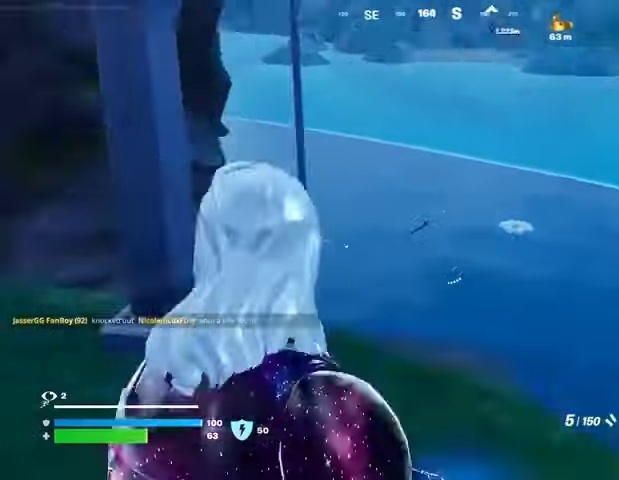
{"buttons": ["L2"], "left_stick": "up-right", "right_stick": "center", "events": [[100, "R1", "up"], [100, "left_stick", "left"], [267, "left_stick", "up-right"], [333, "L2", "down"]]}
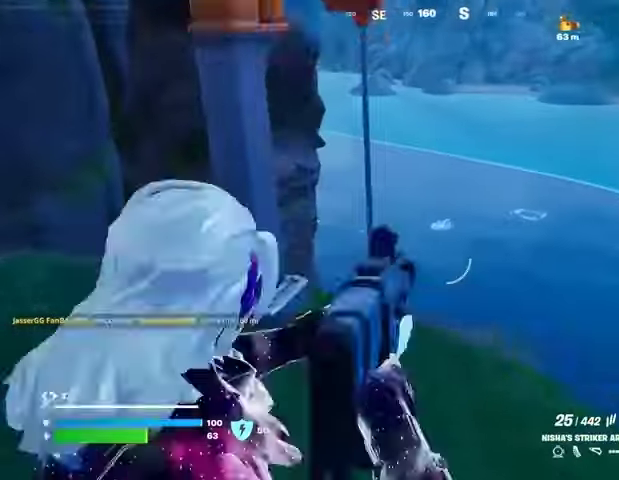
{"buttons": ["L2", "R2"], "left_stick": "down", "right_stick": "up-left", "events": [[300, "right_stick", "up-left"], [333, "left_stick", "right"], [433, "R2", "down"], [467, "left_stick", "down"]]}
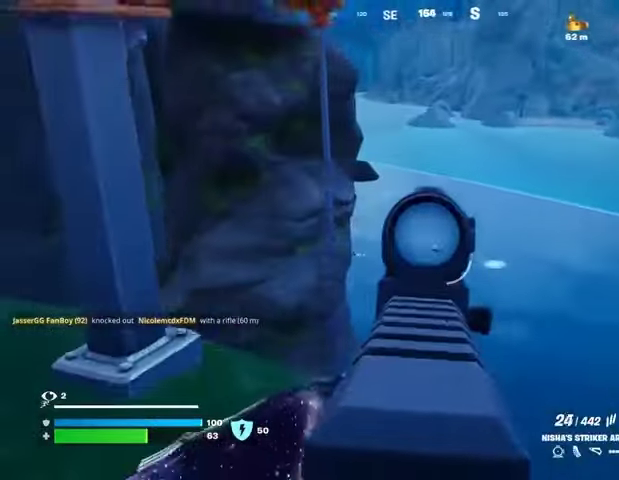
{"buttons": ["L1"], "left_stick": "left", "right_stick": "up-left", "events": [[67, "left_stick", "center"], [67, "right_stick", "down"], [133, "left_stick", "up-right"], [167, "right_stick", "down-left"], [267, "left_stick", "center"], [333, "R2", "up"], [333, "left_stick", "up-left"], [433, "left_stick", "left"], [467, "L1", "down"], [467, "L2", "up"], [500, "right_stick", "up-left"]]}
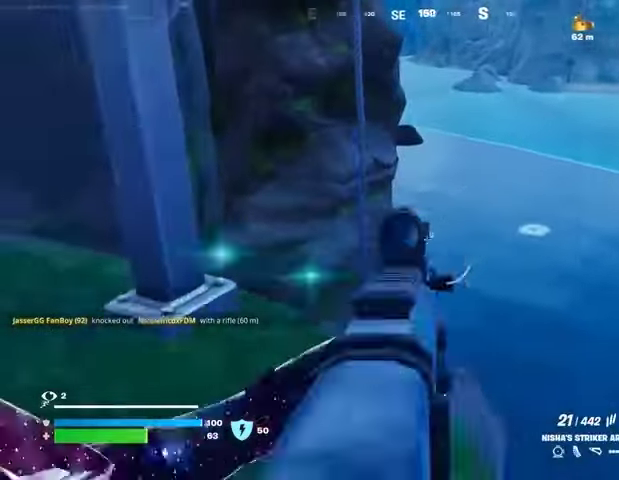
{"buttons": ["L3"], "left_stick": "up-left", "right_stick": "center", "events": [[33, "L1", "up"], [100, "L1", "down"], [167, "right_stick", "left"], [200, "L1", "up"], [267, "L1", "down"], [267, "left_stick", "up-left"], [267, "right_stick", "center"], [333, "L1", "up"], [433, "L3", "down"]]}
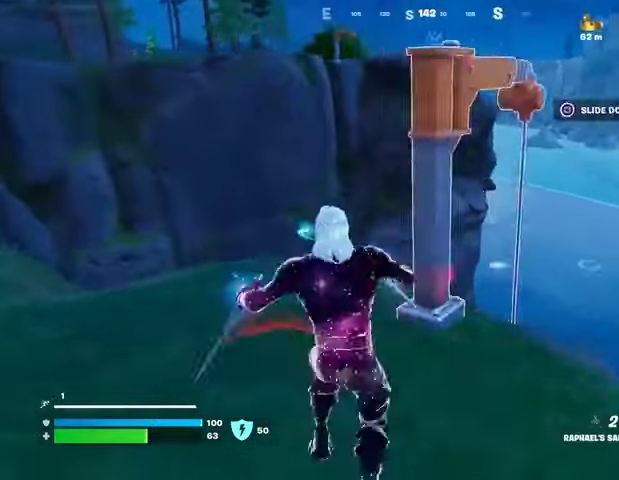
{"buttons": [], "left_stick": "up", "right_stick": "center", "events": [[33, "L3", "up"], [233, "left_stick", "up"], [367, "CROSS", "down"], [400, "CROSS", "up"]]}
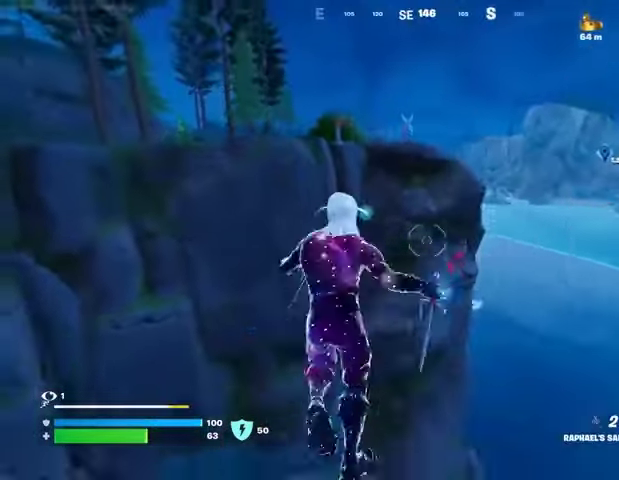
{"buttons": [], "left_stick": "up", "right_stick": "center", "events": [[267, "right_stick", "up"], [300, "L2", "down"], [367, "right_stick", "up-left"], [400, "L2", "up"], [467, "right_stick", "center"]]}
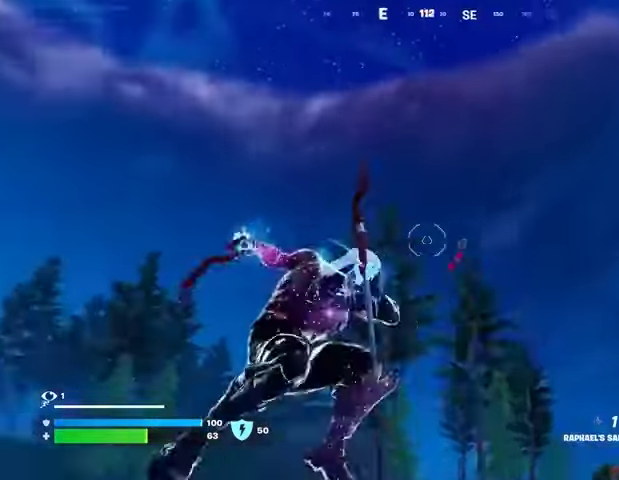
{"buttons": [], "left_stick": "up", "right_stick": "down", "events": [[200, "right_stick", "up"], [333, "right_stick", "down"]]}
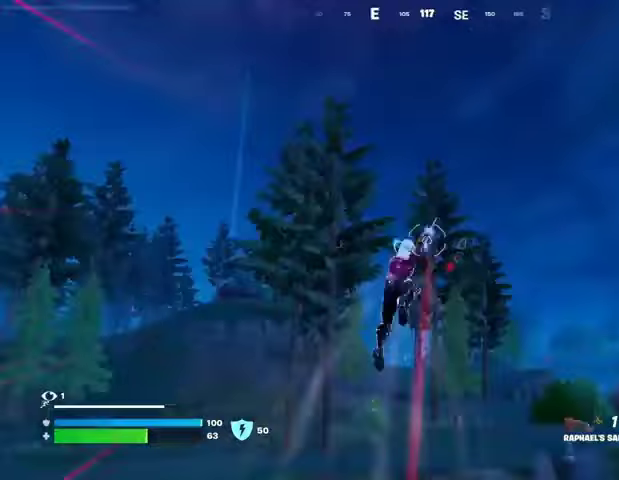
{"buttons": [], "left_stick": "up-right", "right_stick": "center", "events": [[167, "left_stick", "right"], [233, "right_stick", "center"], [333, "left_stick", "up-right"]]}
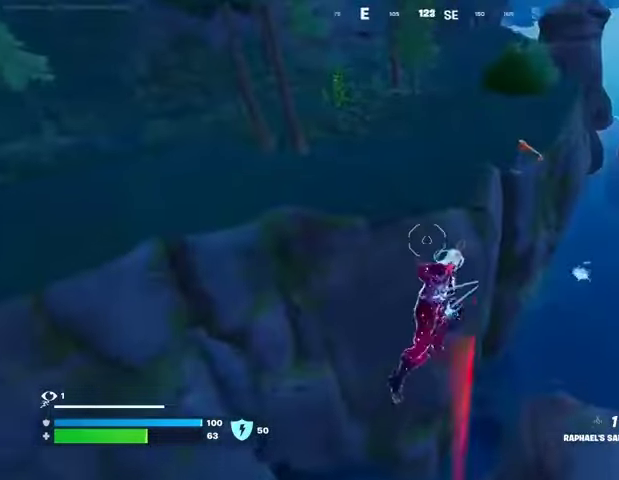
{"buttons": [], "left_stick": "right", "right_stick": "up-right", "events": [[100, "L1", "down"], [133, "left_stick", "right"], [167, "L1", "up"], [167, "right_stick", "up-right"], [233, "right_stick", "center"], [433, "right_stick", "up-right"]]}
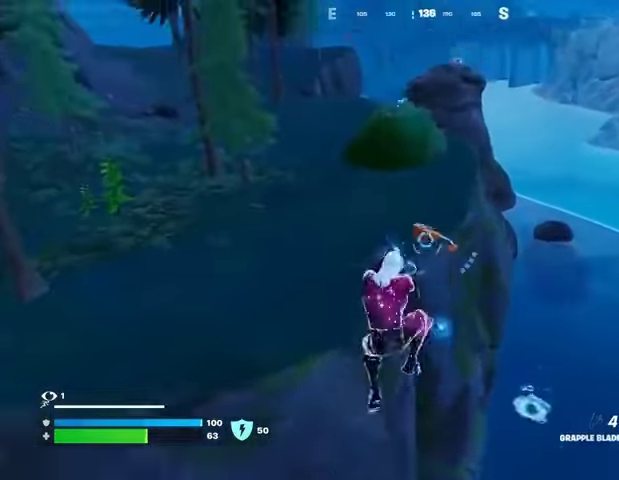
{"buttons": [], "left_stick": "left", "right_stick": "center", "events": [[67, "L2", "down"], [67, "right_stick", "center"], [167, "L2", "up"], [267, "L2", "down"], [267, "left_stick", "up"], [367, "L2", "up"], [500, "left_stick", "left"]]}
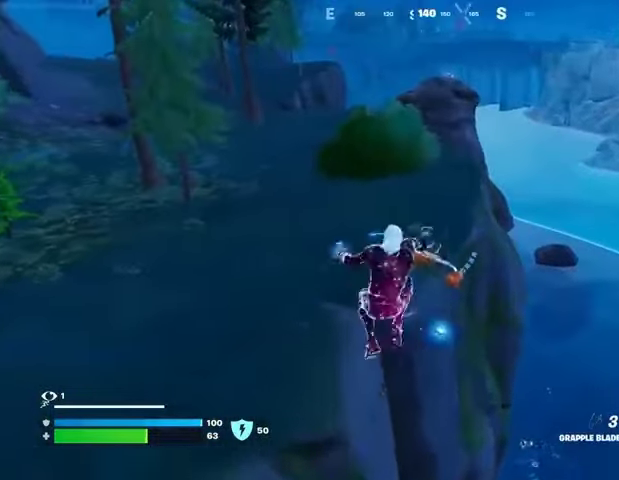
{"buttons": [], "left_stick": "up-left", "right_stick": "center", "events": [[433, "left_stick", "up-left"]]}
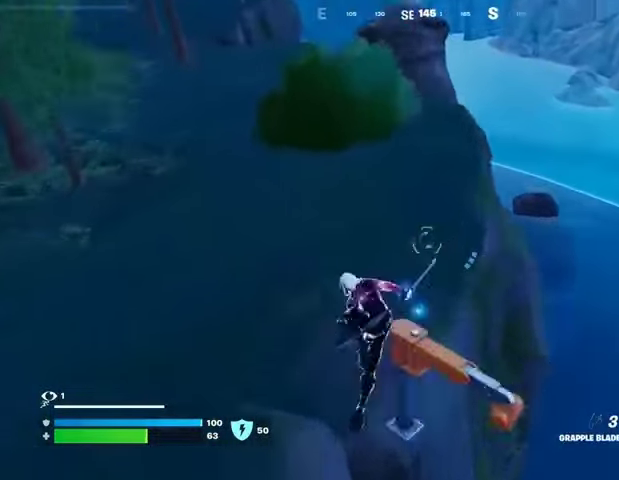
{"buttons": ["L1"], "left_stick": "up-right", "right_stick": "center", "events": [[67, "left_stick", "up"], [300, "right_stick", "right"], [367, "L1", "down"], [367, "left_stick", "up-right"], [433, "L1", "up"], [433, "right_stick", "center"], [500, "L1", "down"]]}
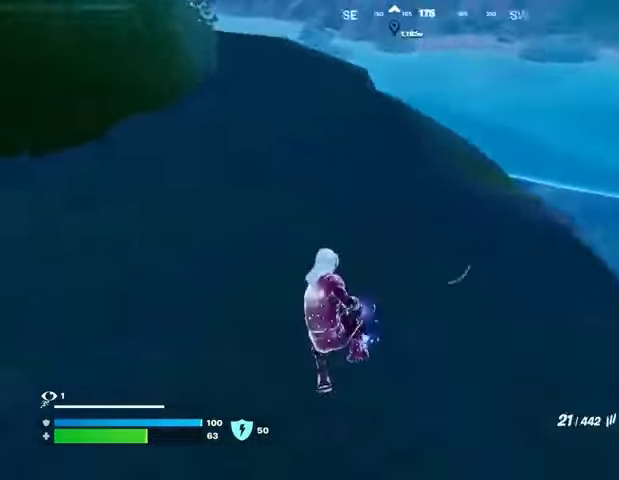
{"buttons": [], "left_stick": "up-right", "right_stick": "down-left", "events": [[33, "right_stick", "right"], [100, "L1", "up"], [167, "right_stick", "center"], [200, "L1", "down"], [300, "L1", "up"], [400, "right_stick", "down-left"]]}
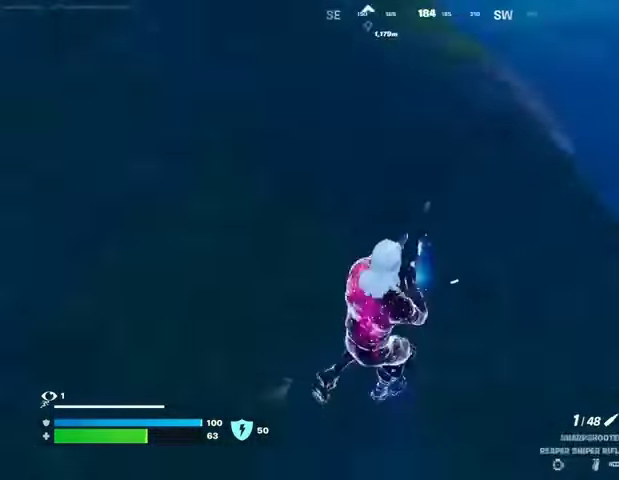
{"buttons": [], "left_stick": "up", "right_stick": "center", "events": [[67, "right_stick", "center"], [200, "left_stick", "up"]]}
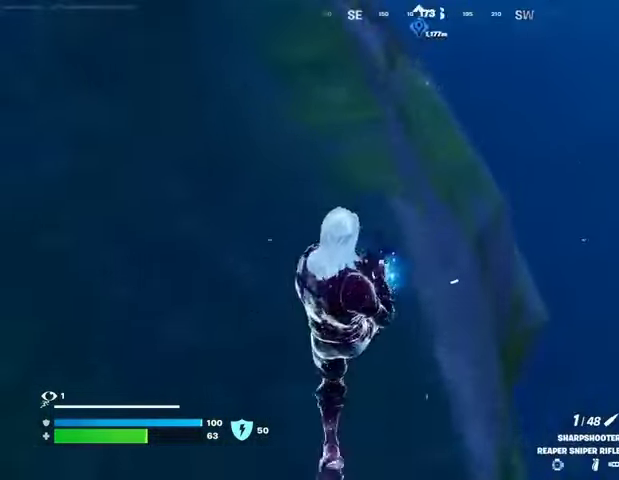
{"buttons": [], "left_stick": "up", "right_stick": "down-left", "events": [[133, "right_stick", "up-left"], [233, "right_stick", "center"], [467, "right_stick", "down-left"]]}
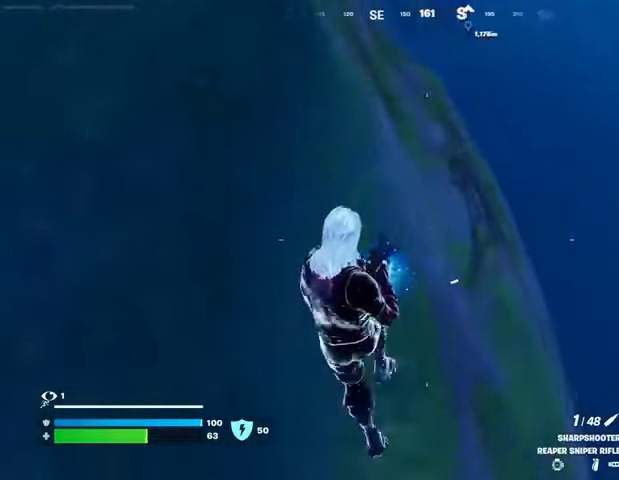
{"buttons": [], "left_stick": "up", "right_stick": "center", "events": [[67, "right_stick", "center"], [267, "right_stick", "up"], [333, "left_stick", "up-left"], [400, "right_stick", "center"], [500, "left_stick", "up"]]}
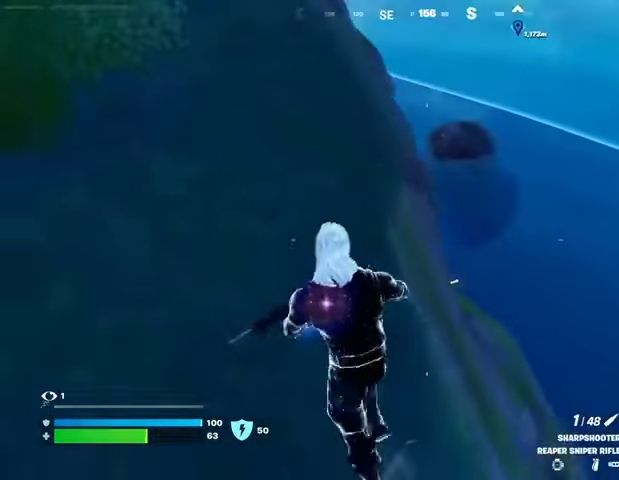
{"buttons": [], "left_stick": "up", "right_stick": "center", "events": [[200, "L3", "down"], [267, "right_stick", "down"], [300, "L3", "up"], [500, "right_stick", "center"]]}
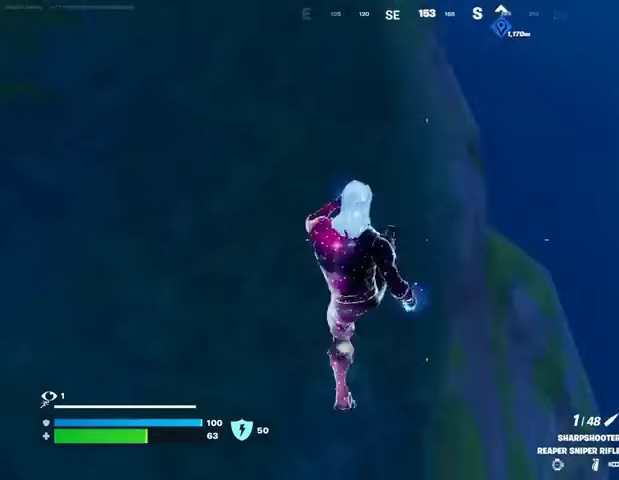
{"buttons": [], "left_stick": "up", "right_stick": "up", "events": [[500, "right_stick", "up"]]}
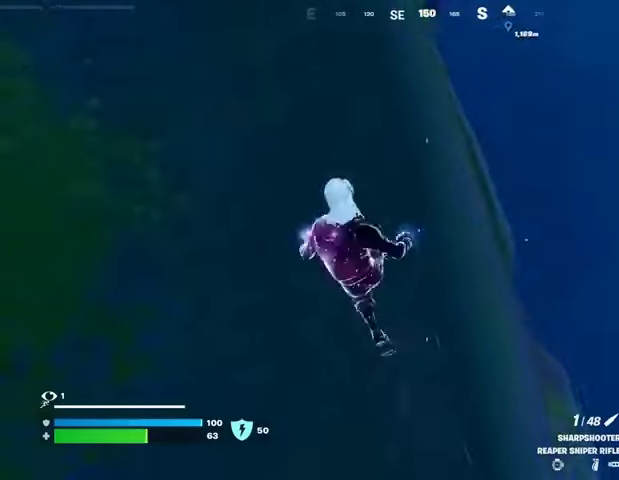
{"buttons": [], "left_stick": "up-left", "right_stick": "down-left", "events": [[200, "right_stick", "center"], [467, "left_stick", "up-left"], [500, "right_stick", "down-left"]]}
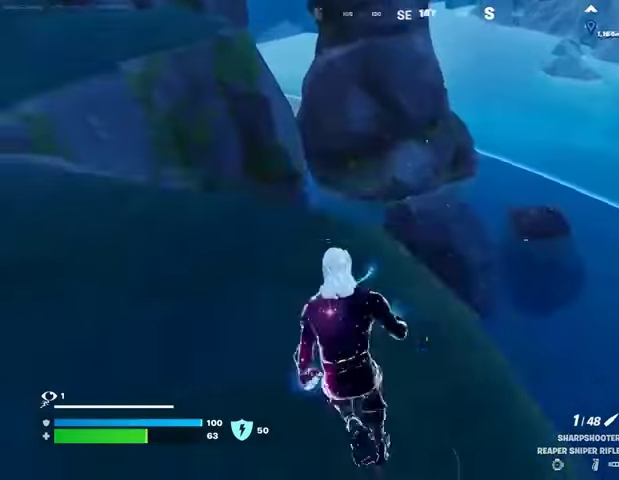
{"buttons": [], "left_stick": "up-left", "right_stick": "center", "events": [[100, "right_stick", "center"], [267, "right_stick", "up-left"], [433, "right_stick", "center"]]}
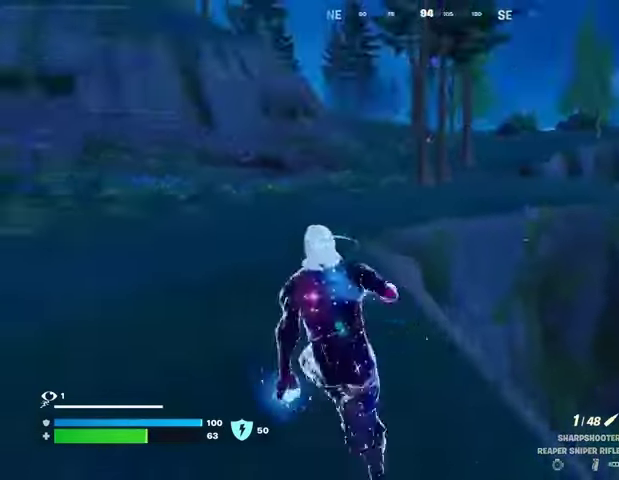
{"buttons": [], "left_stick": "up", "right_stick": "right", "events": [[100, "left_stick", "up"], [500, "right_stick", "right"]]}
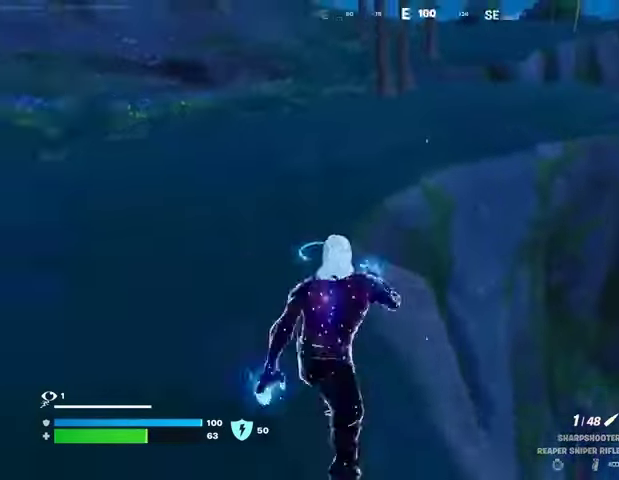
{"buttons": [], "left_stick": "up", "right_stick": "center", "events": [[67, "CROSS", "down"], [67, "left_stick", "up-left"], [133, "CROSS", "up"], [200, "right_stick", "down-left"], [333, "right_stick", "center"], [467, "left_stick", "up"]]}
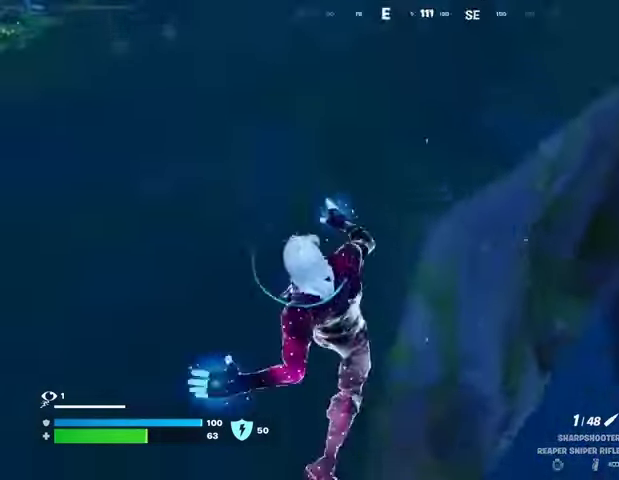
{"buttons": ["R3"], "left_stick": "up-left", "right_stick": "right", "events": [[33, "right_stick", "up-right"], [167, "right_stick", "right"], [300, "right_stick", "down-right"], [367, "left_stick", "up-left"], [433, "R3", "down"], [433, "right_stick", "right"]]}
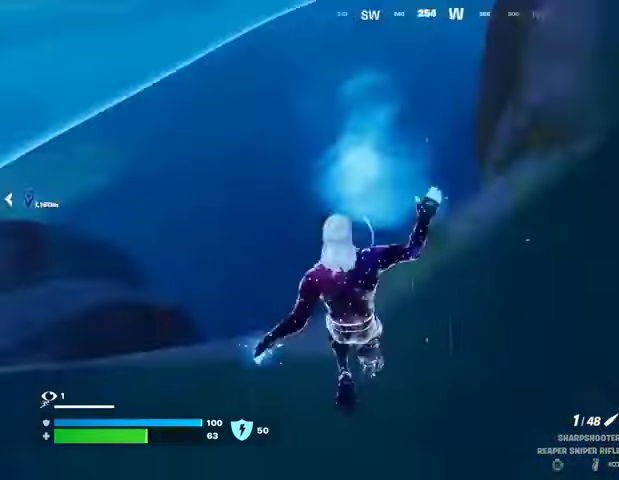
{"buttons": [], "left_stick": "down-left", "right_stick": "center", "events": [[33, "CROSS", "down"], [33, "R3", "up"], [33, "left_stick", "down-left"], [100, "CROSS", "up"], [133, "right_stick", "center"]]}
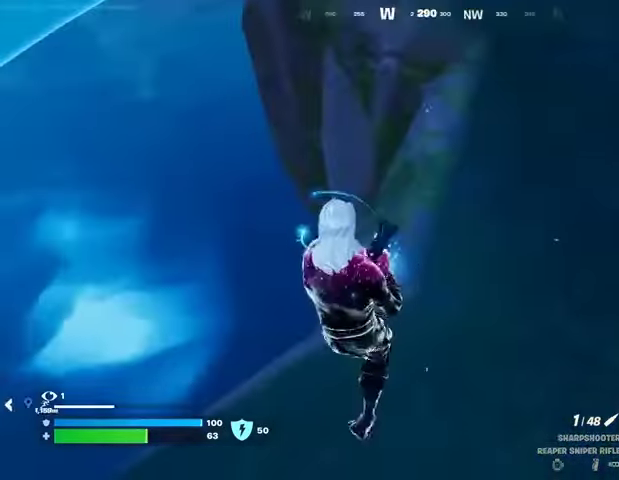
{"buttons": [], "left_stick": "up-left", "right_stick": "down-left", "events": [[33, "right_stick", "left"], [200, "left_stick", "up-left"], [233, "L3", "down"], [300, "right_stick", "up-left"], [333, "L3", "up"], [433, "right_stick", "down-left"]]}
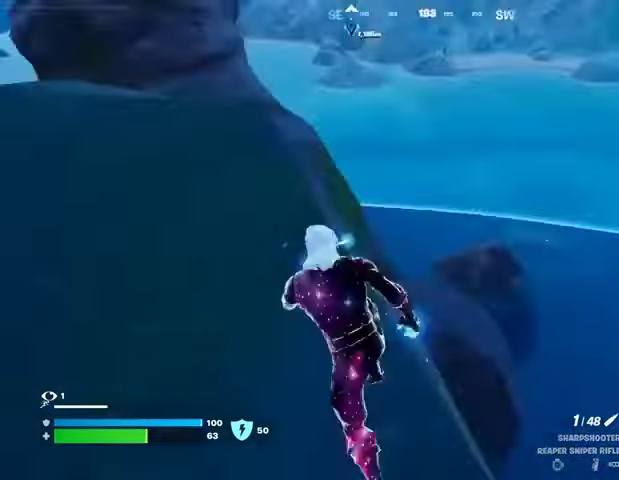
{"buttons": [], "left_stick": "down", "right_stick": "up-right", "events": [[33, "right_stick", "right"], [100, "CROSS", "down"], [133, "left_stick", "down-left"], [200, "CROSS", "up"], [200, "left_stick", "down"], [300, "right_stick", "center"], [500, "right_stick", "up-right"]]}
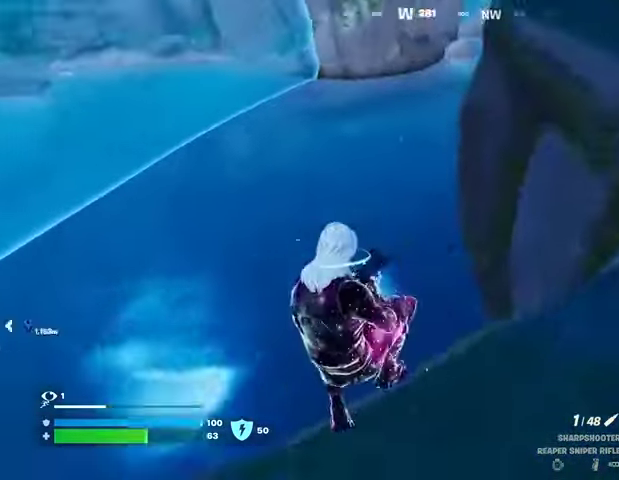
{"buttons": [], "left_stick": "up", "right_stick": "center", "events": [[100, "right_stick", "center"], [167, "left_stick", "up-left"], [167, "right_stick", "down"], [233, "right_stick", "center"], [300, "left_stick", "up"]]}